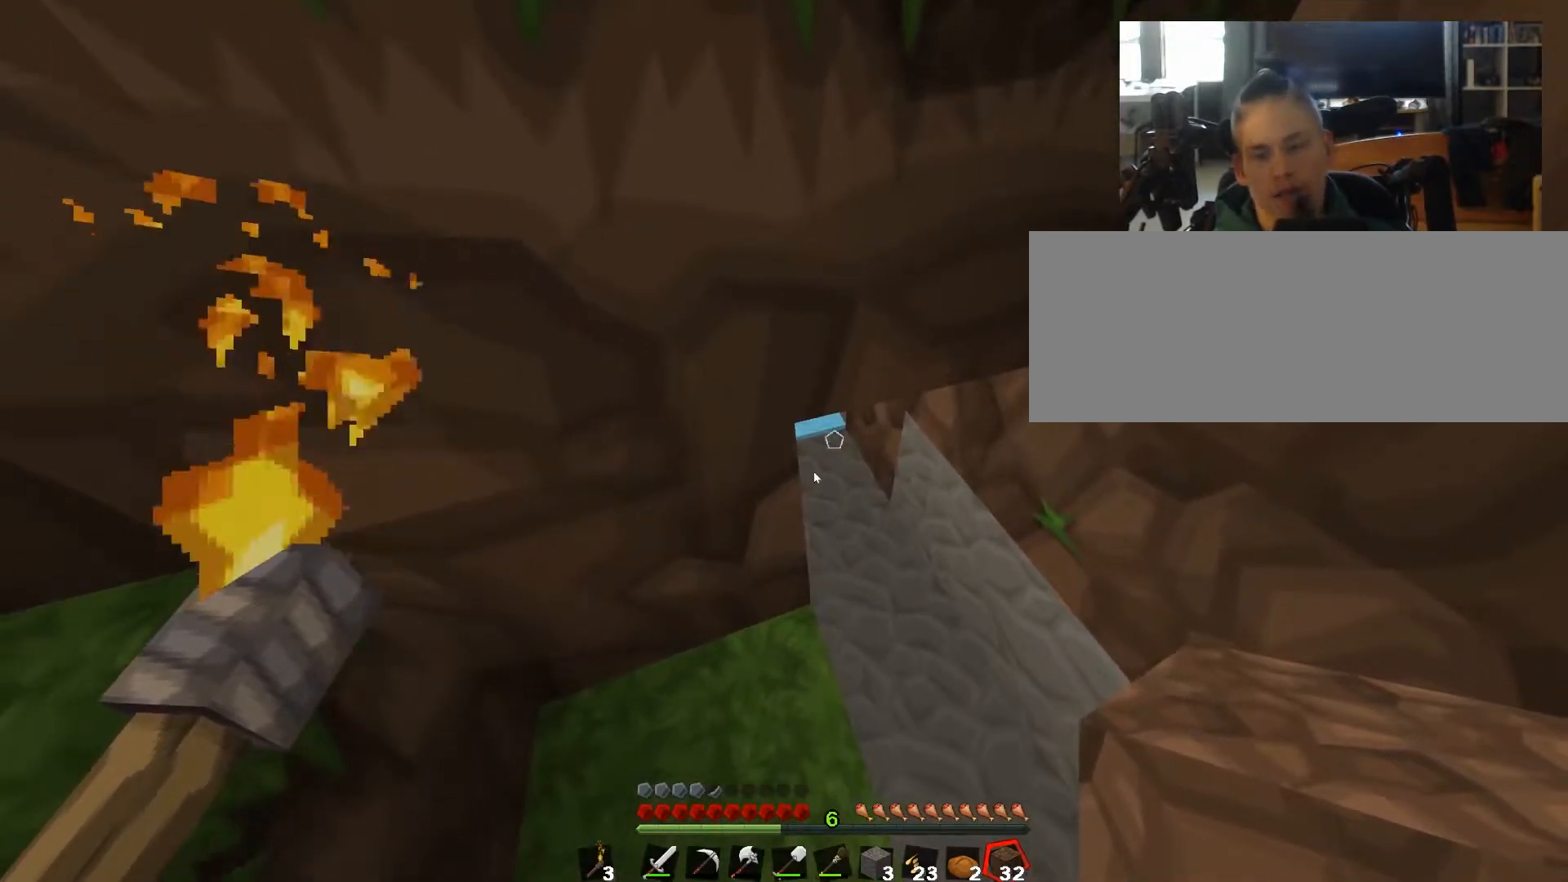
Gameplay with keyboard; each line is a JSON object with the keys held at the frame after it. "events" lists presses ("down") and releases ("up") of "0", "1", "2", "3", "4", "5", "6", "7", "8", "9", "a", "alt", "b", "c", "caps_lock", "ctrl", "d", "down", "e", "escape", "f", "g", "h", "i", "j", "k", "l", "left", "m", "n", "o", "p", "q", "r", "return", "right", "s", "shift", "space", "super", "t", "tab", "u", "up", "v", "w", "x", "y" and "z" between this image and that frame as [ms after this image, input, new state], when the widget could be followed in between. No other keys are recorded. Mouse input is not recorded.
{"keys": ["4"], "events": [[483, "4", "down"]]}
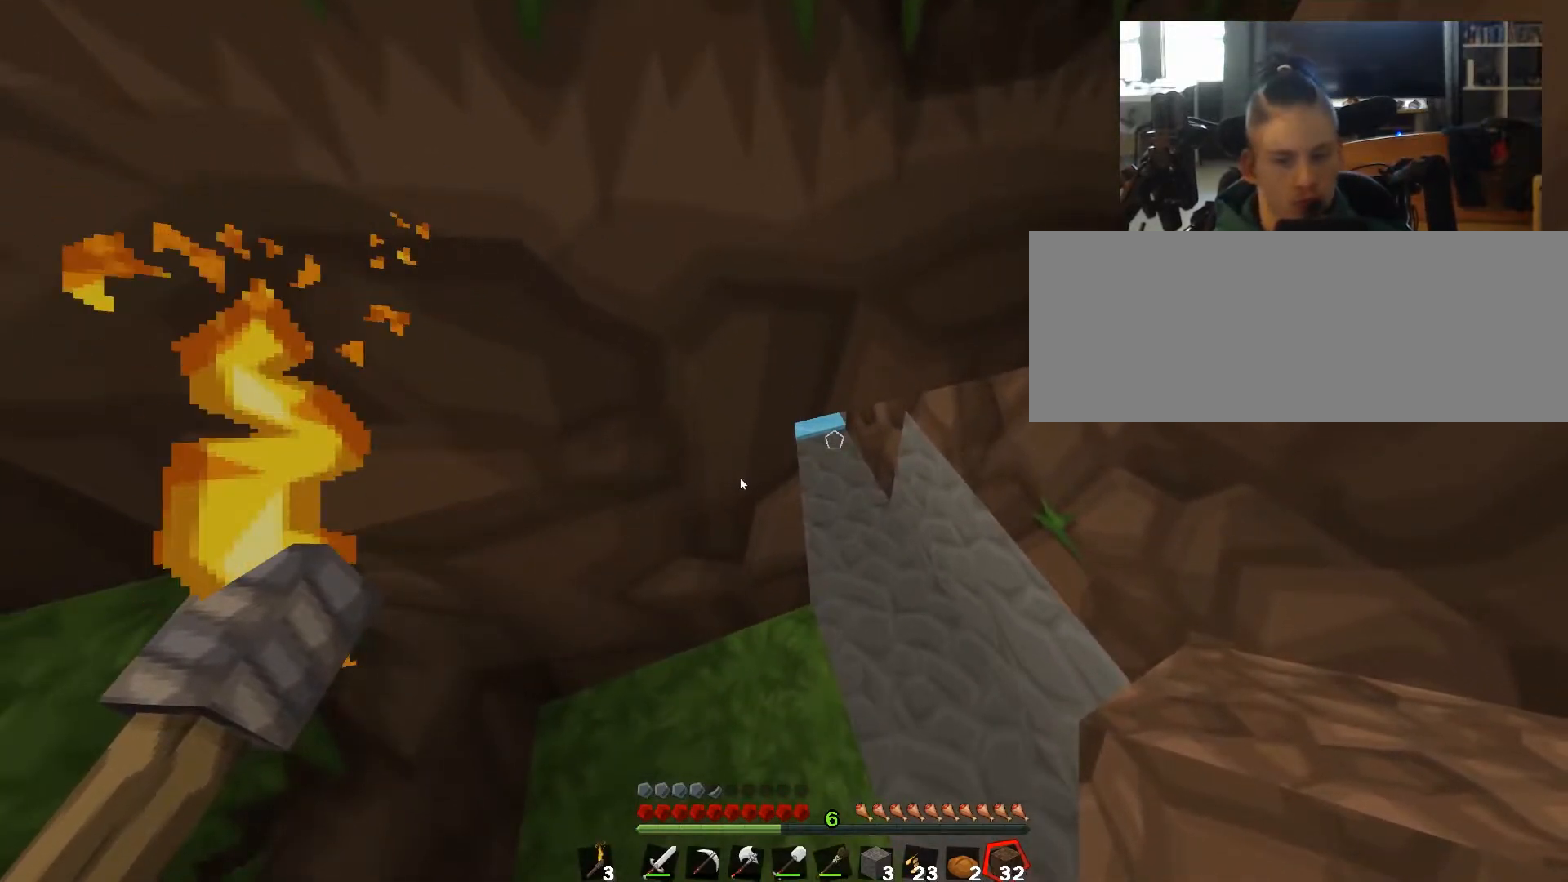
{"keys": ["2"], "events": [[50, "3", "down"], [50, "4", "up"], [117, "3", "up"], [133, "2", "down"]]}
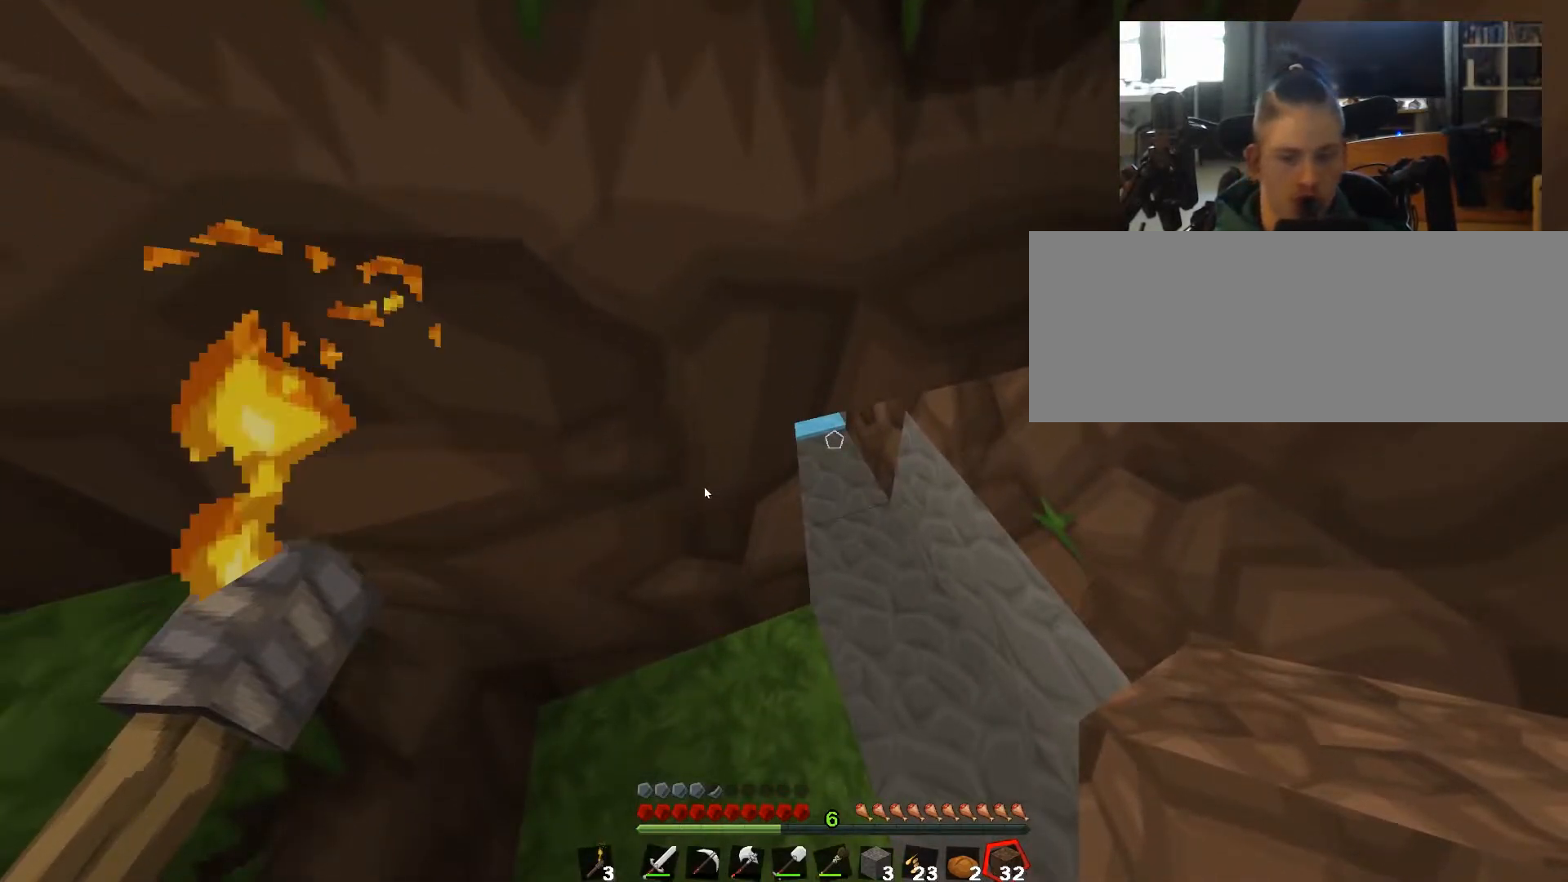
{"keys": ["w"], "events": [[333, "2", "up"], [350, "w", "down"]]}
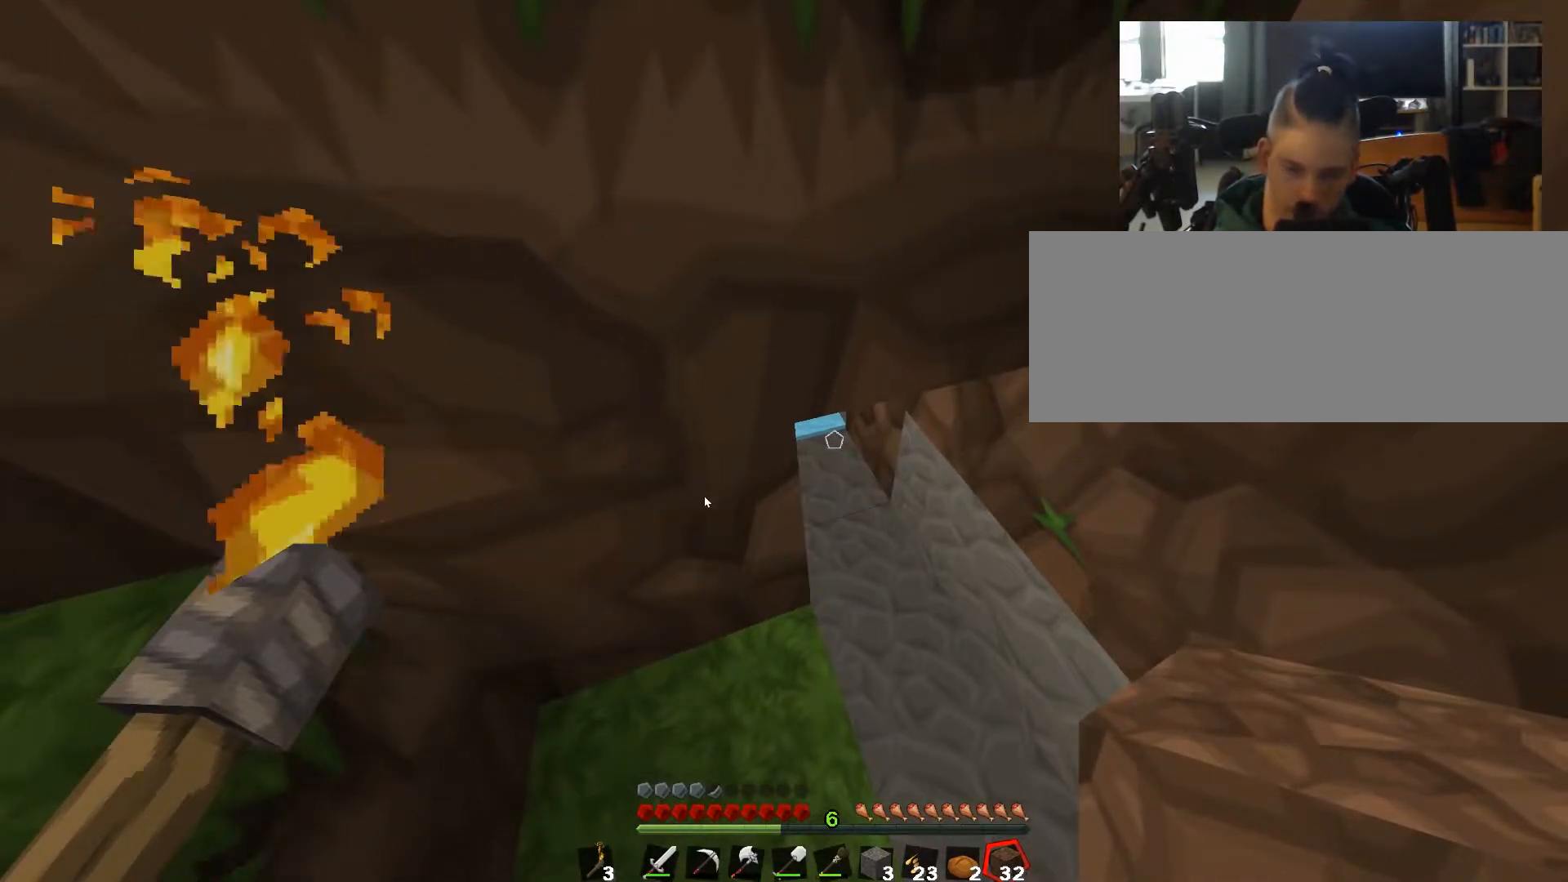
{"keys": ["w"], "events": []}
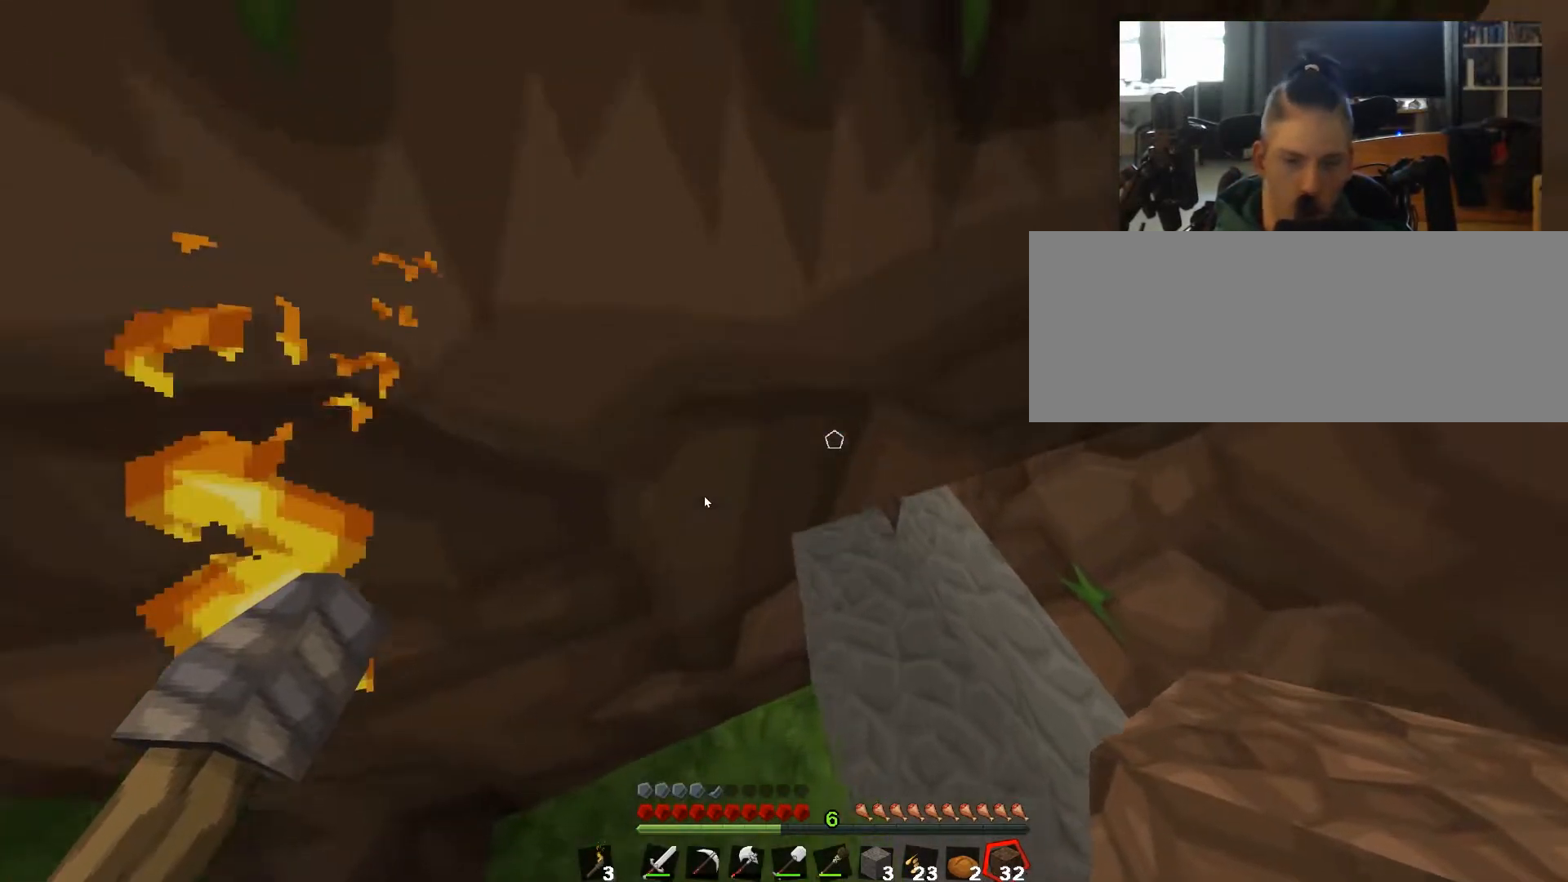
{"keys": ["w"], "events": []}
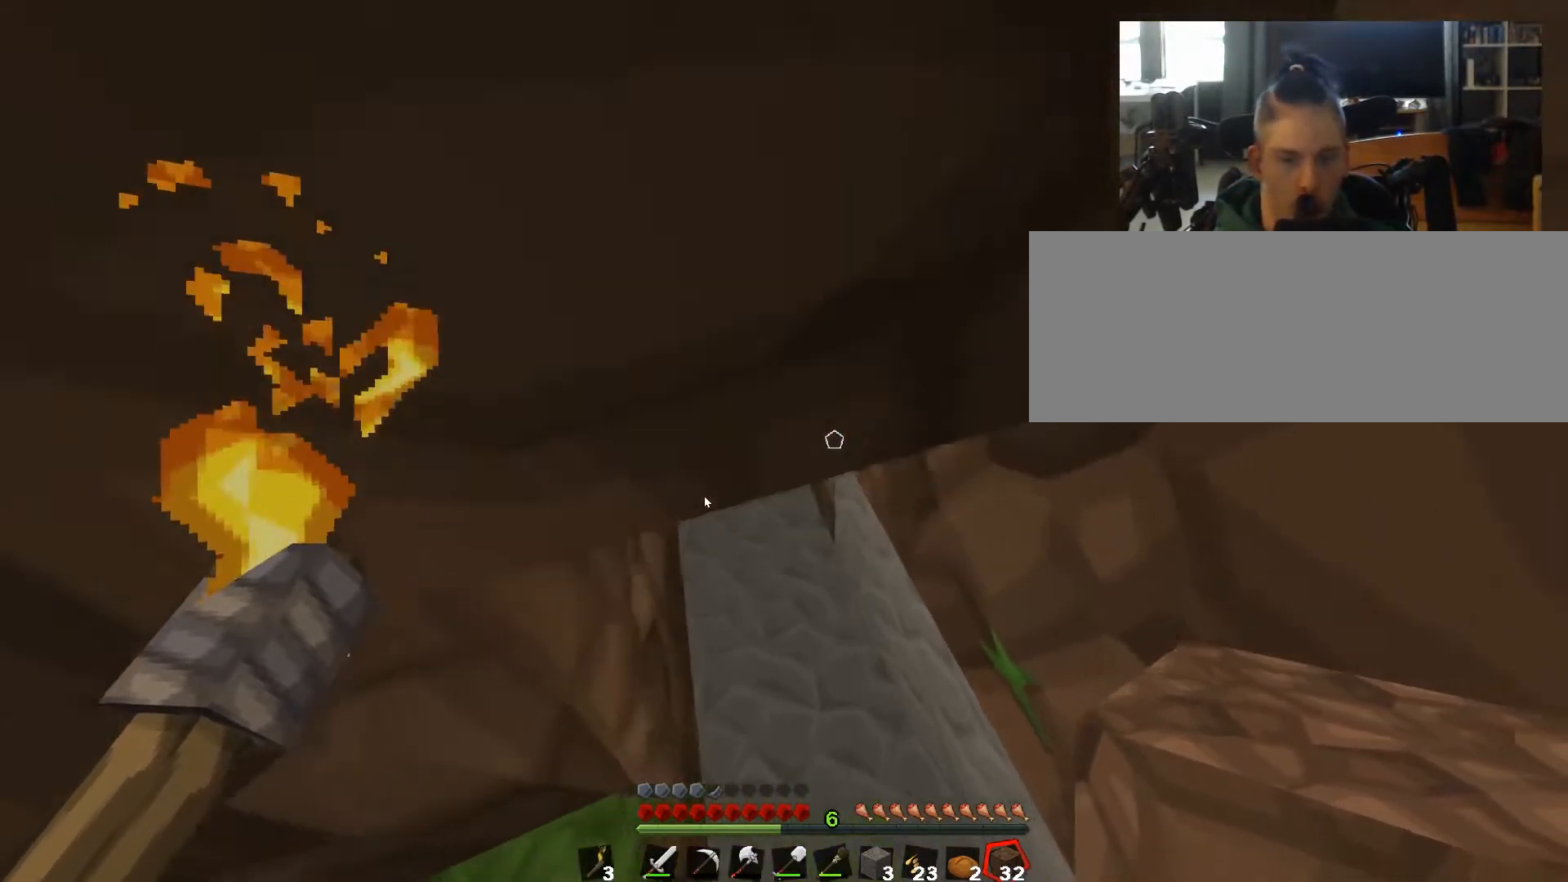
{"keys": ["w"], "events": []}
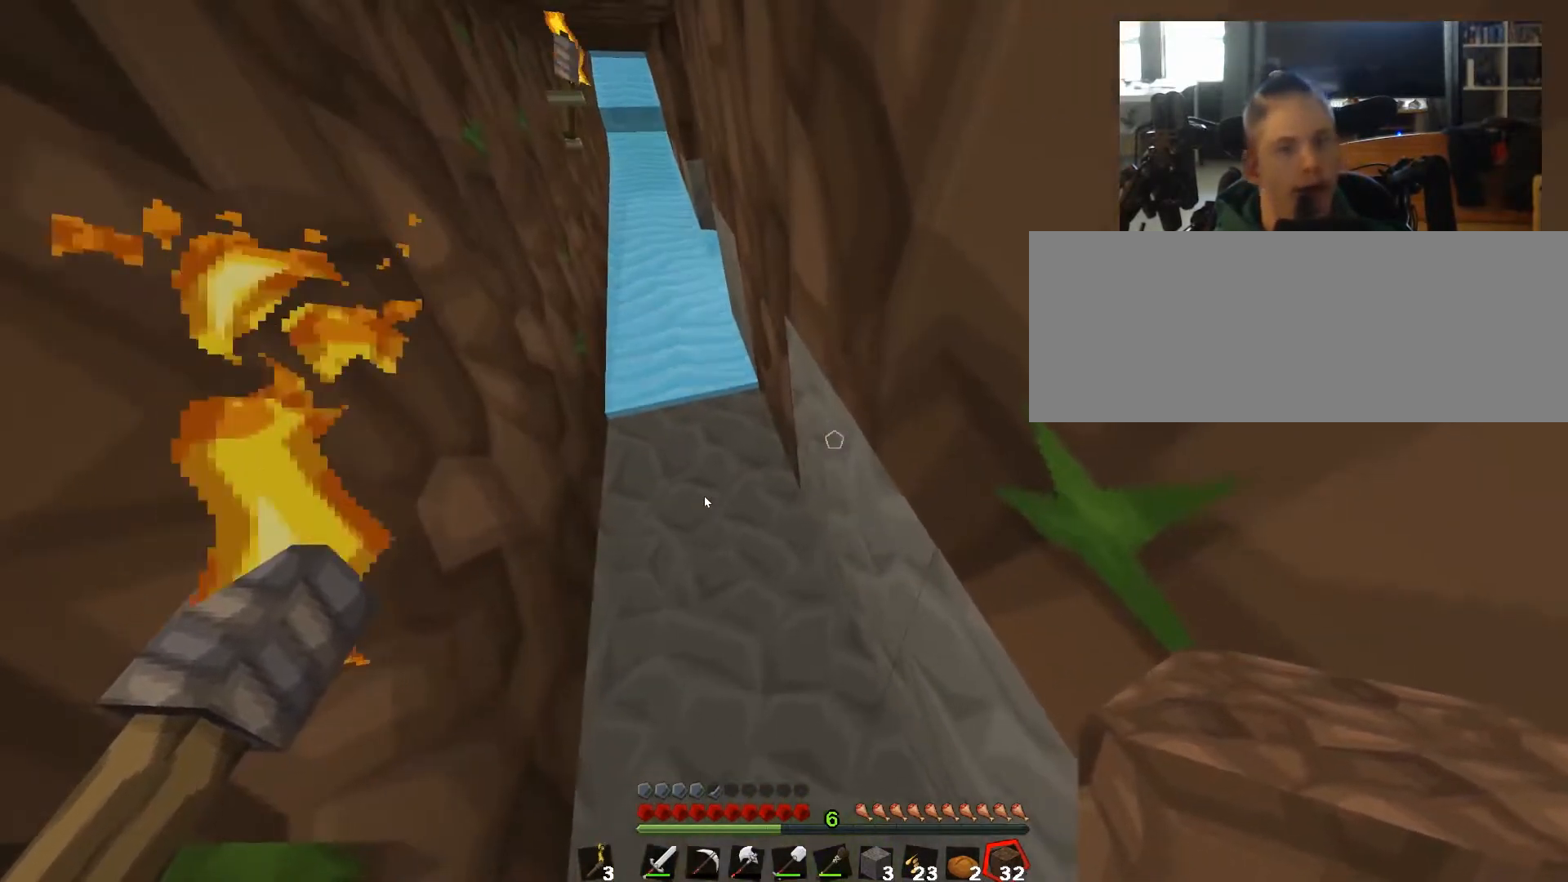
{"keys": ["w"], "events": []}
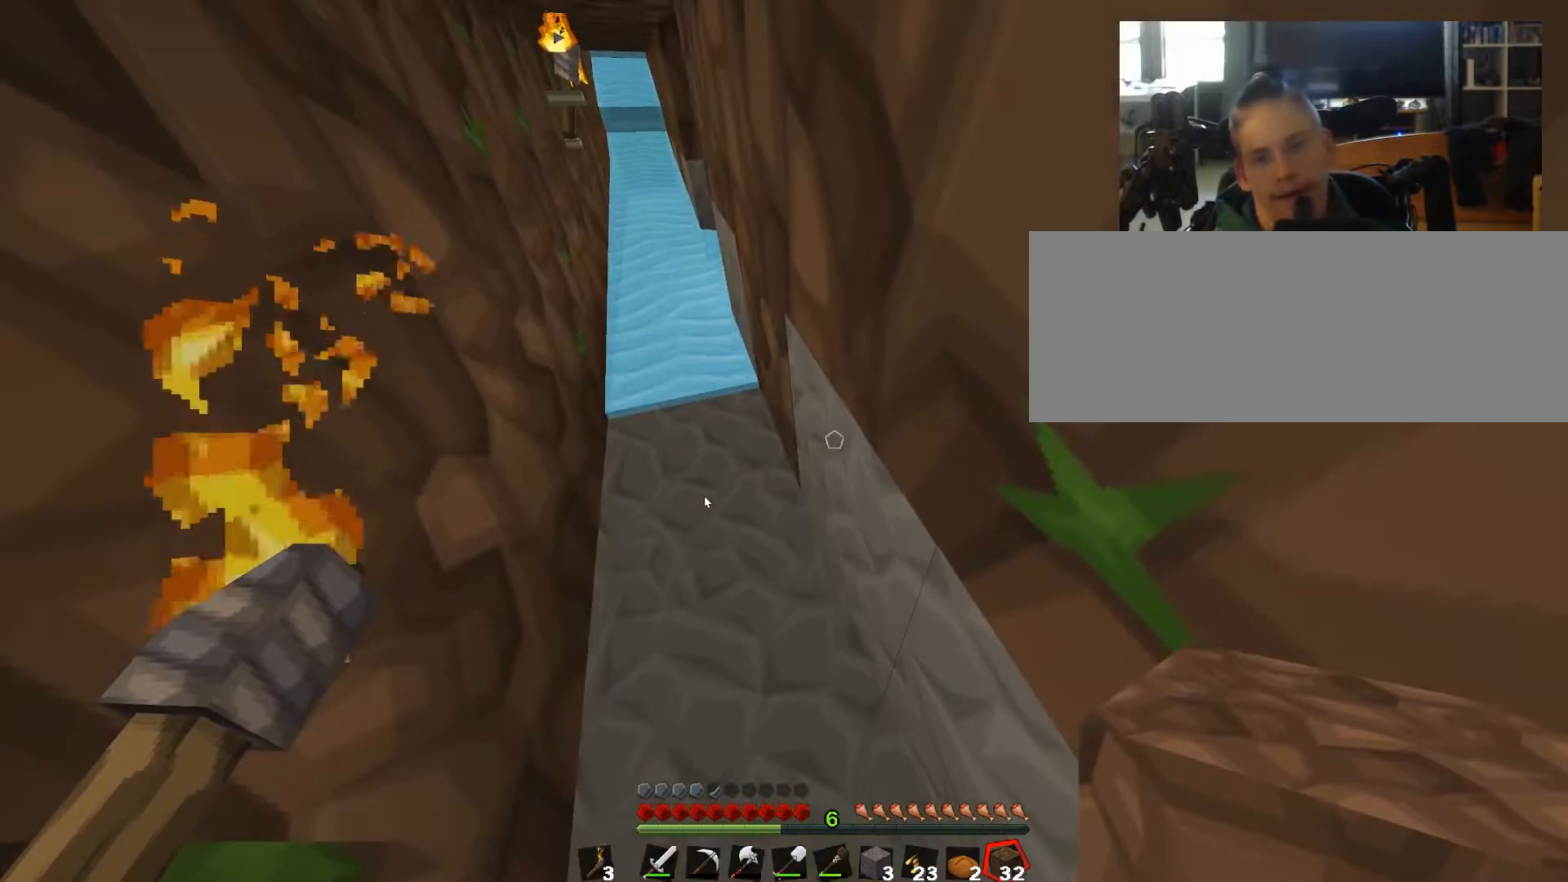
{"keys": ["w"], "events": []}
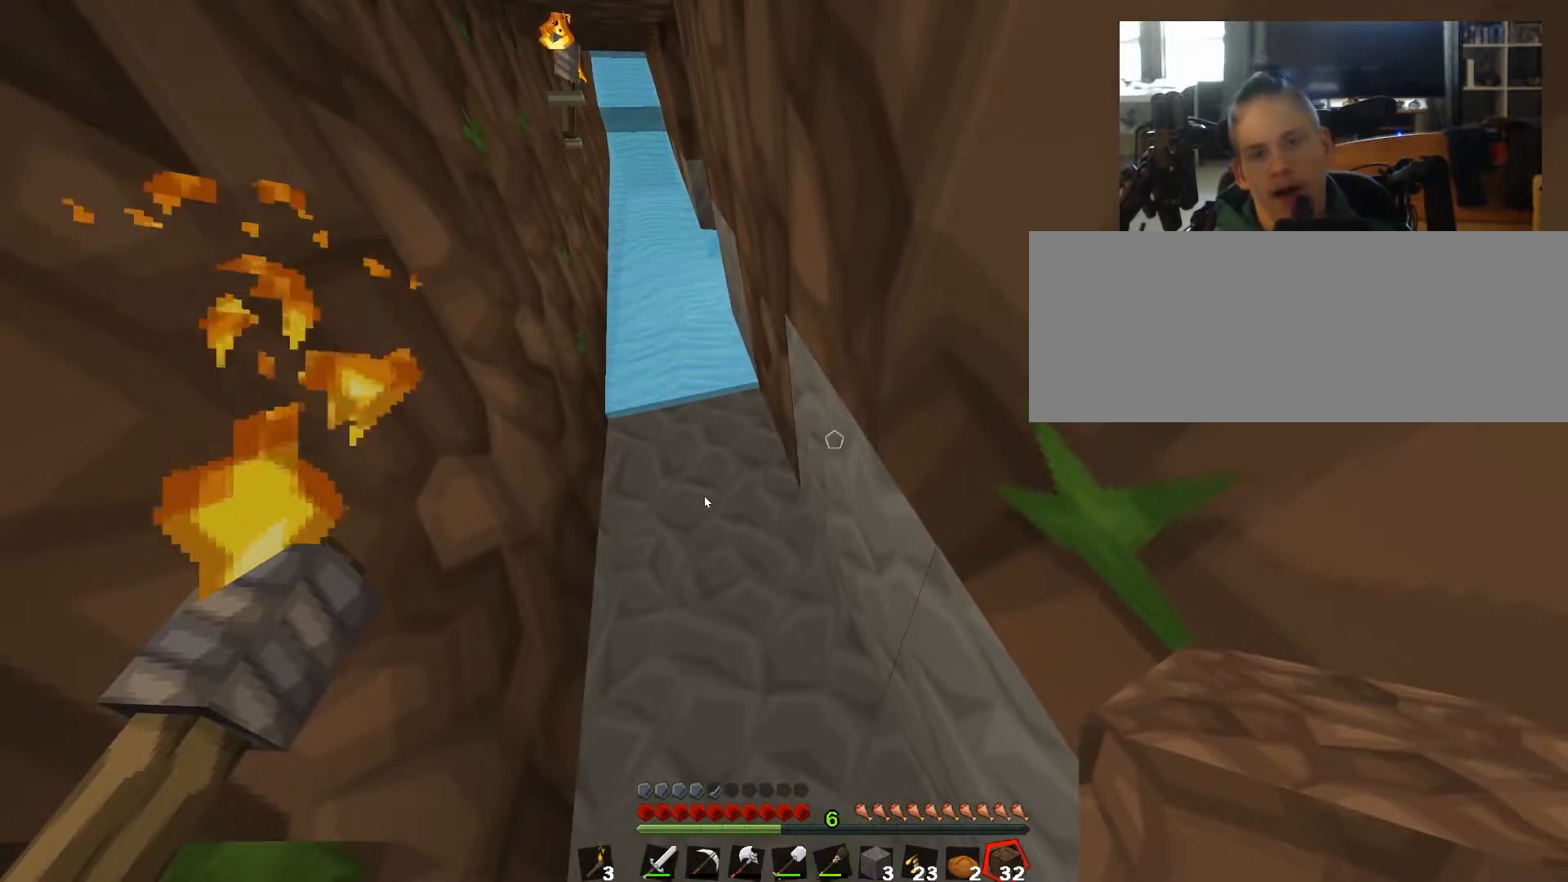
{"keys": ["w"], "events": []}
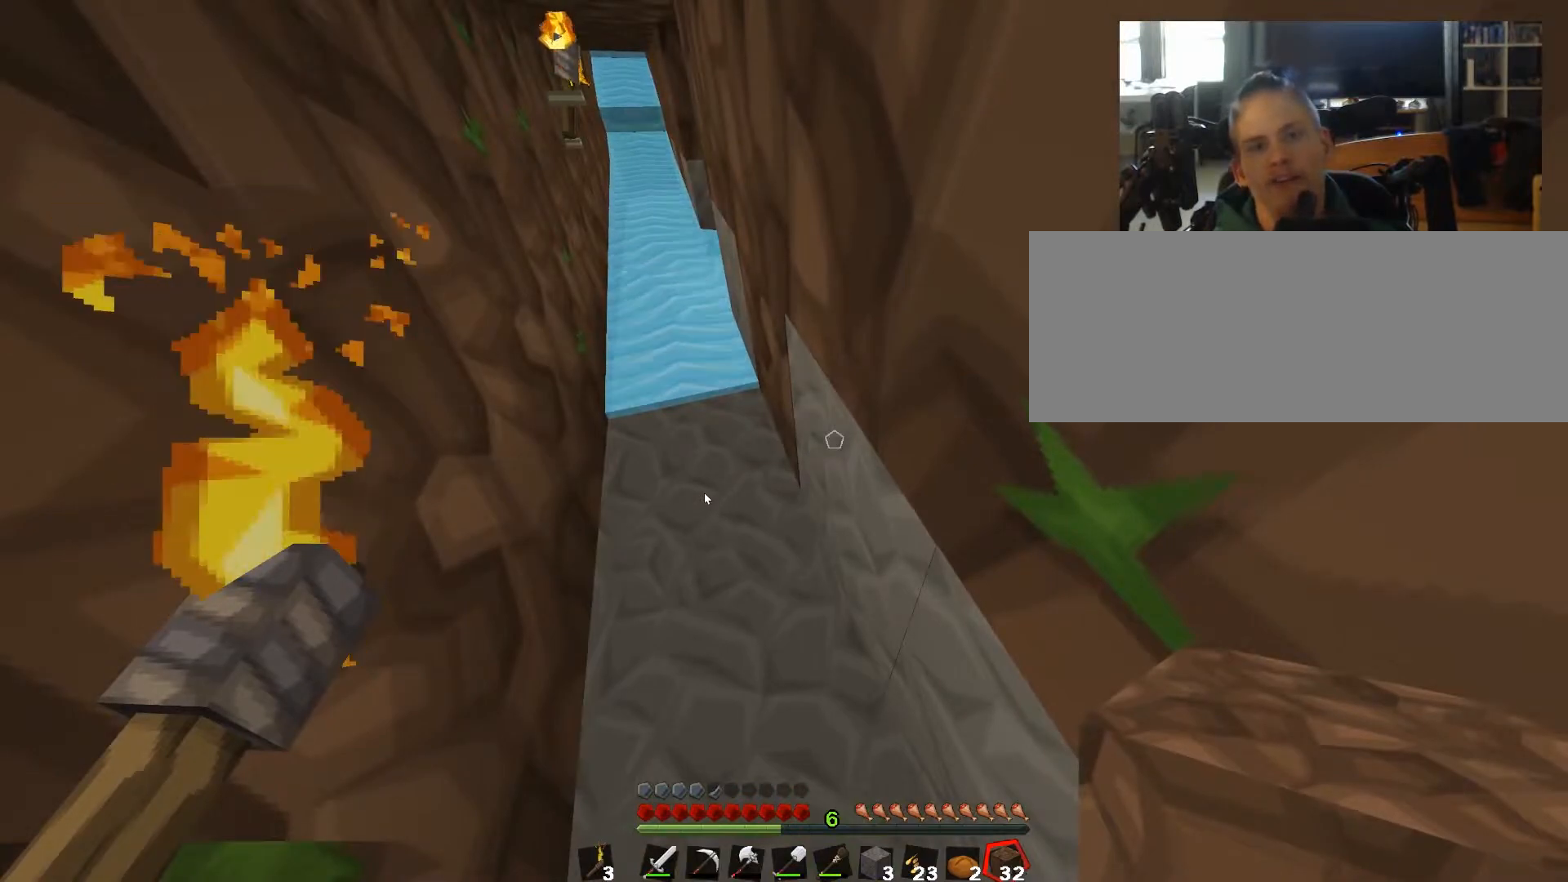
{"keys": [], "events": [[83, "1", "down"], [83, "w", "up"], [267, "1", "up"]]}
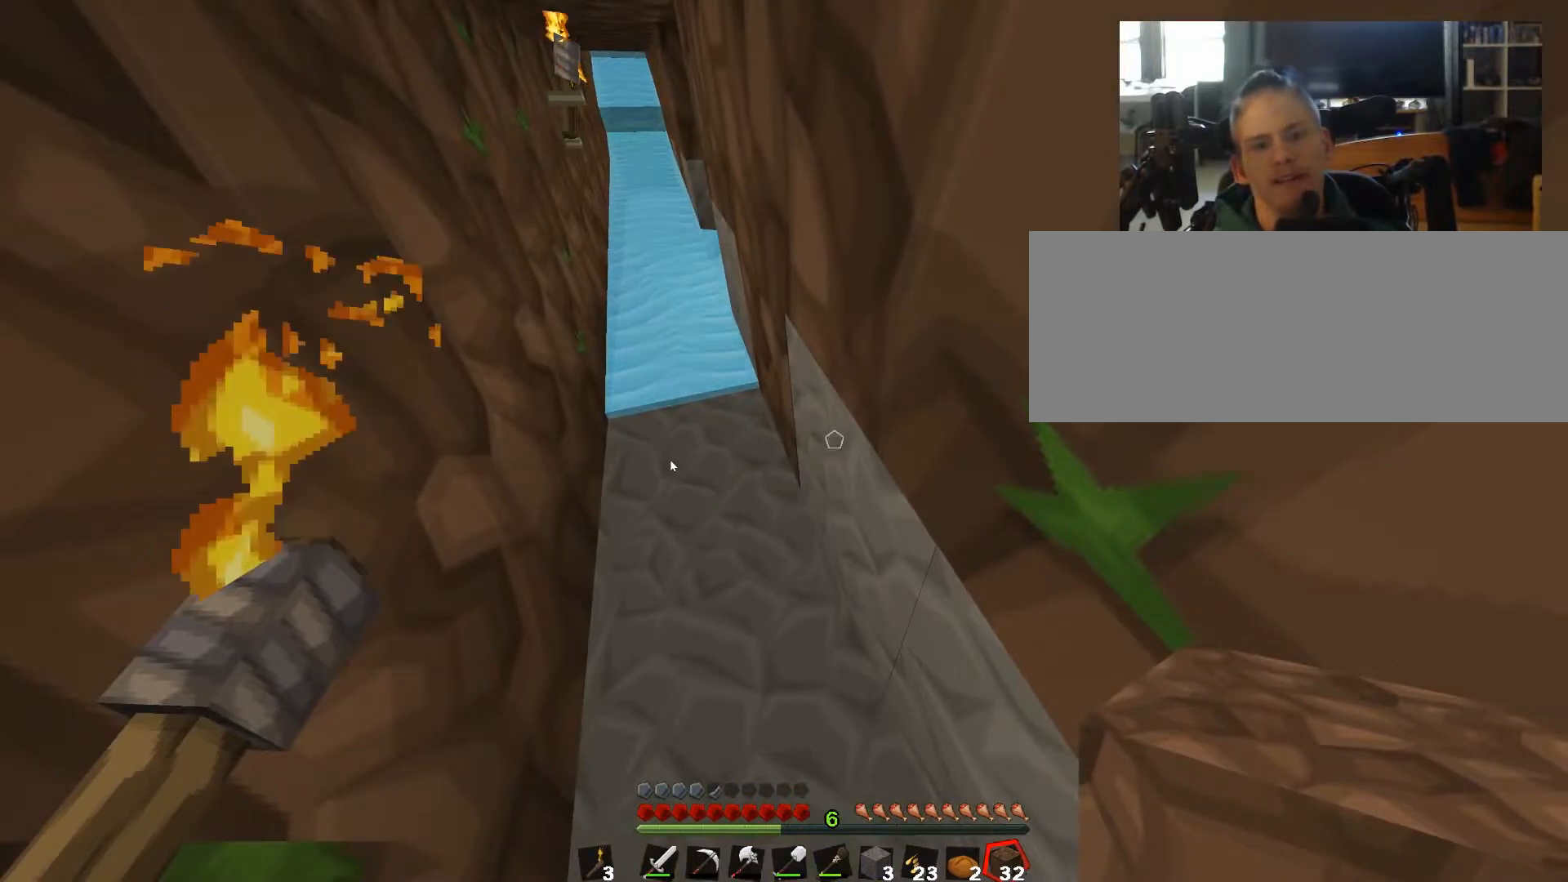
{"keys": [], "events": []}
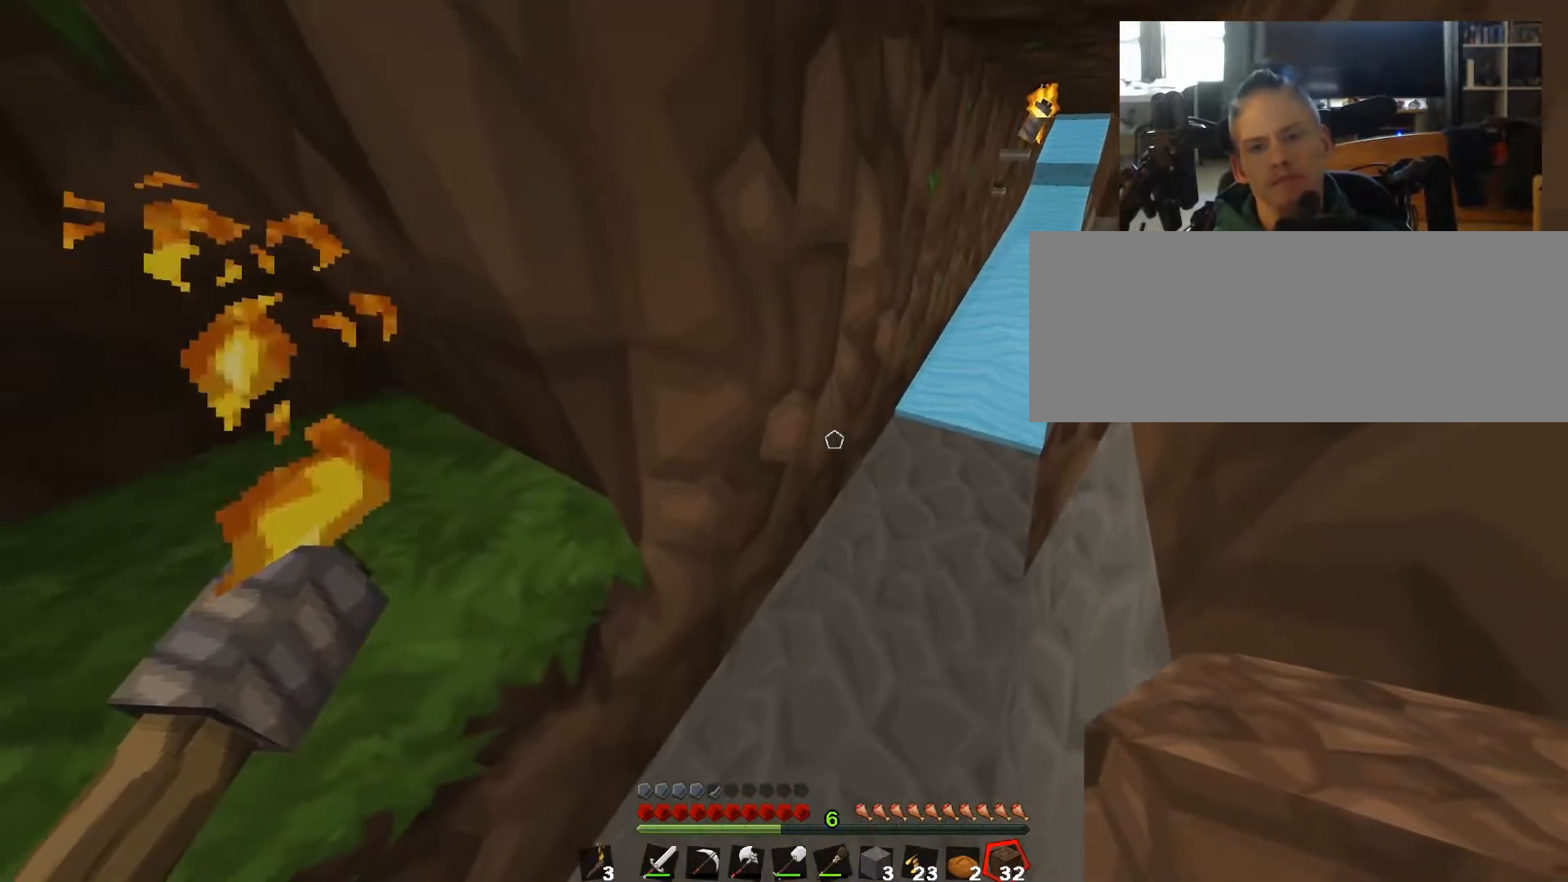
{"keys": [], "events": []}
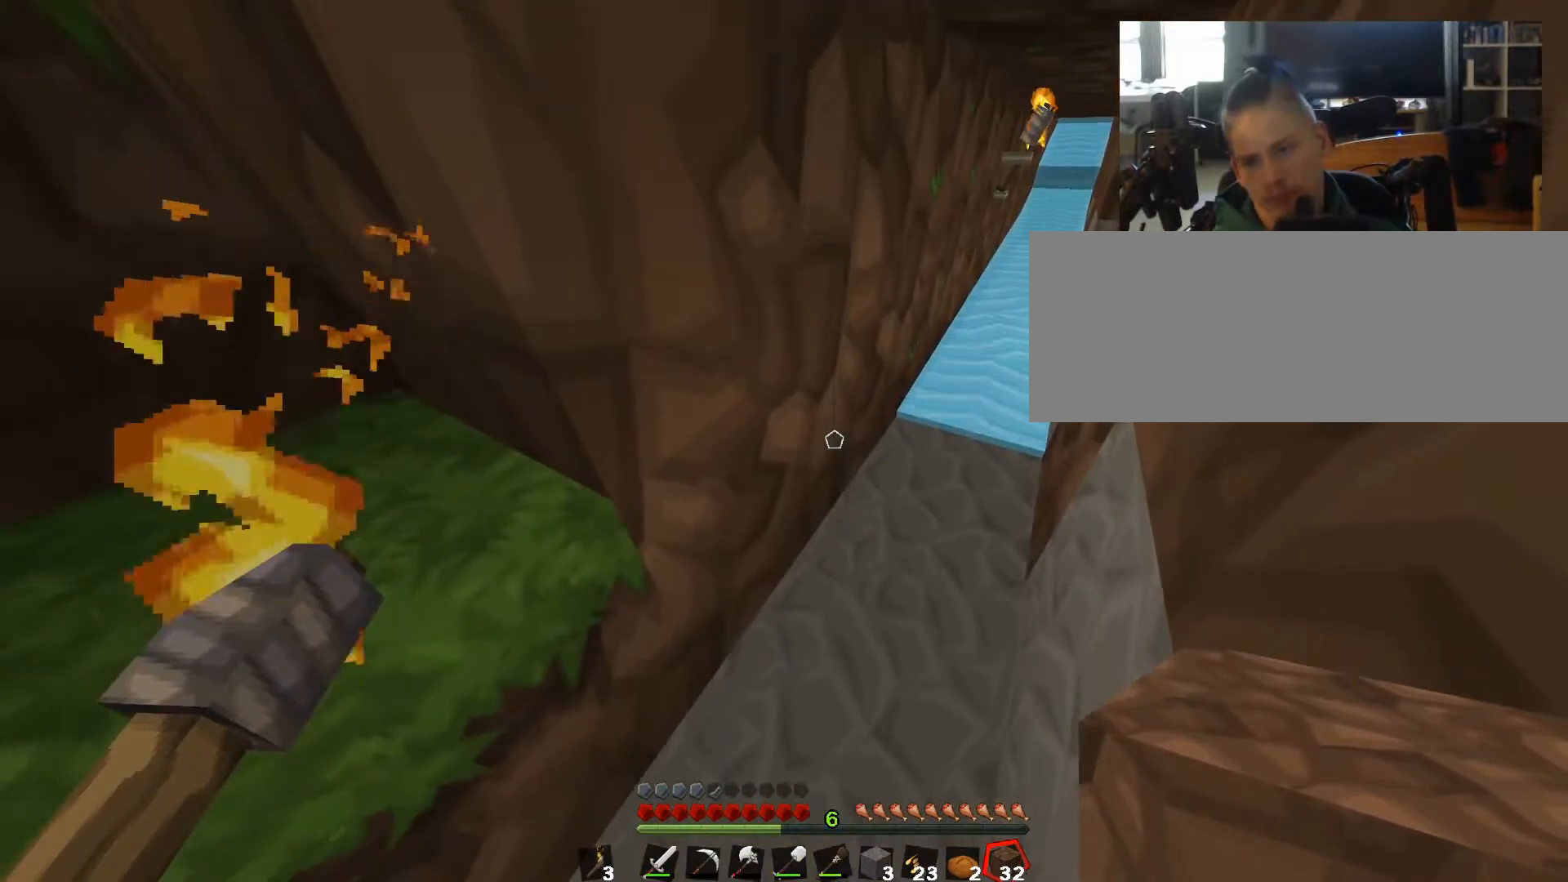
{"keys": [], "events": []}
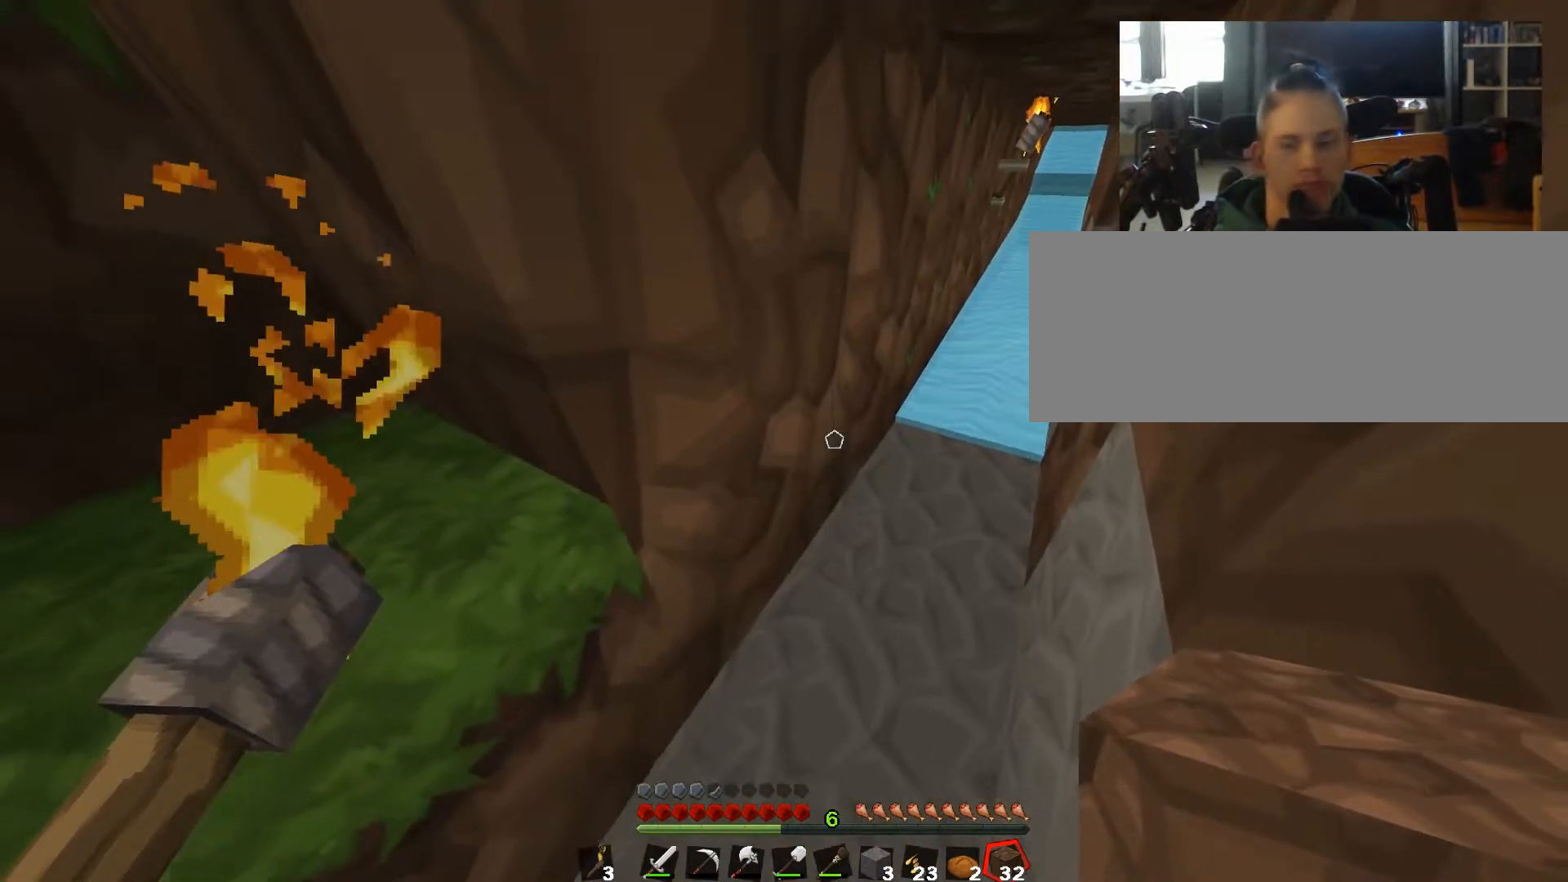
{"keys": [], "events": []}
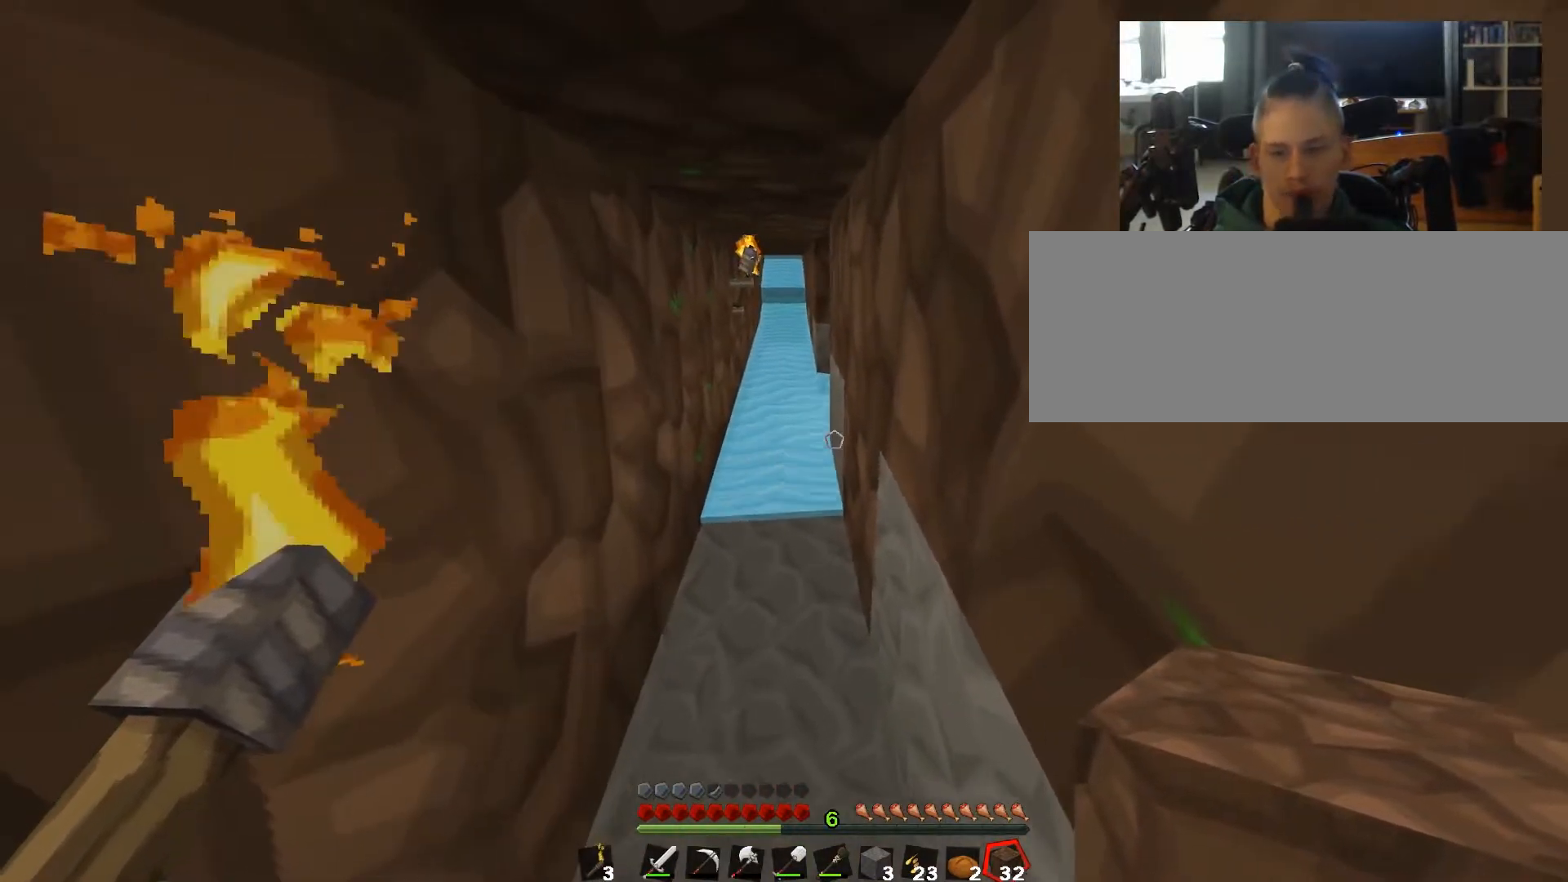
{"keys": [], "events": []}